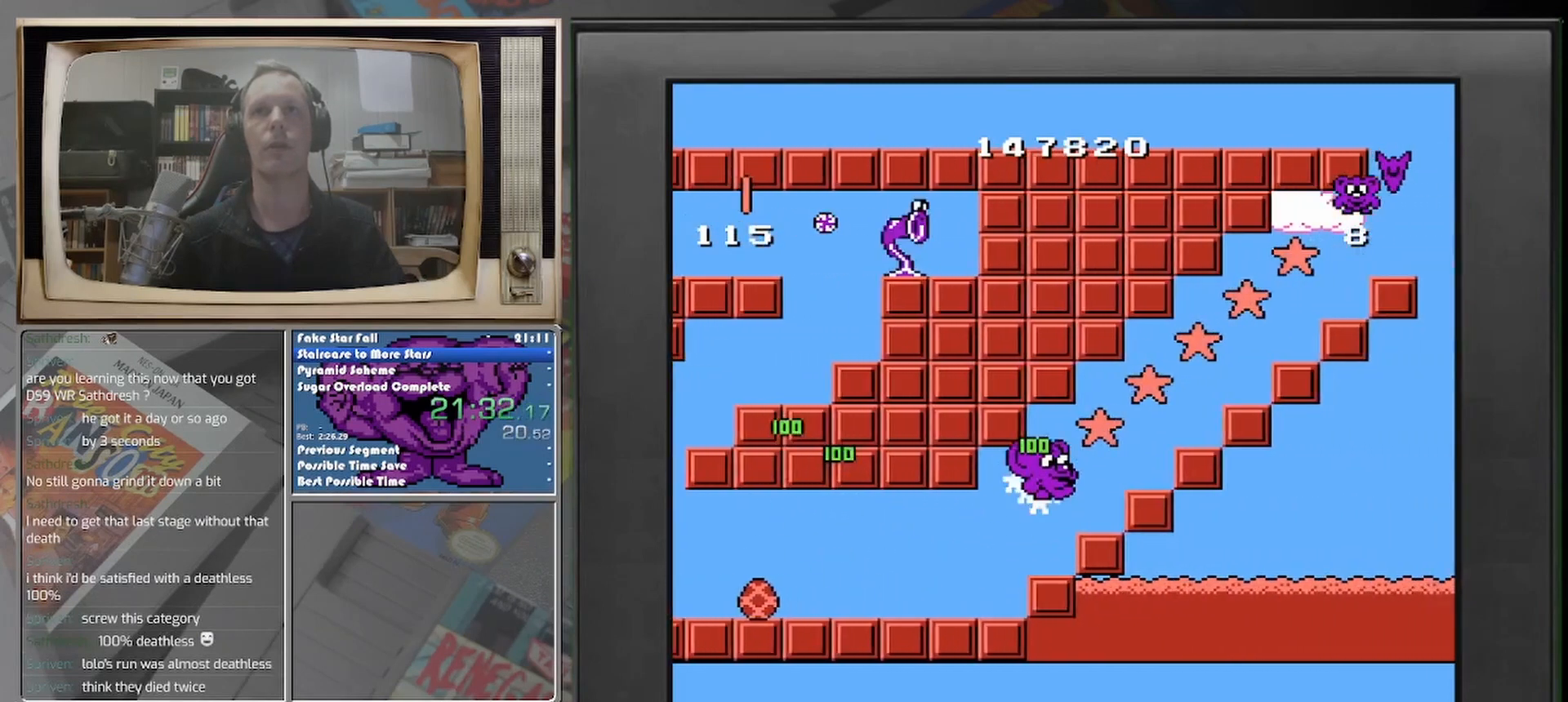
Gameplay with a controller (Nintendo layout); each line is a JSON object with the inputs held at the frame after it. "events" lists button and stick changes between this image and that frame as [ms after this image, input, new state], when the widget could be followed in between. Not read: A L2 L3 R2 R3 left_stick right_stick.
{"buttons": ["DPAD_RIGHT"], "events": []}
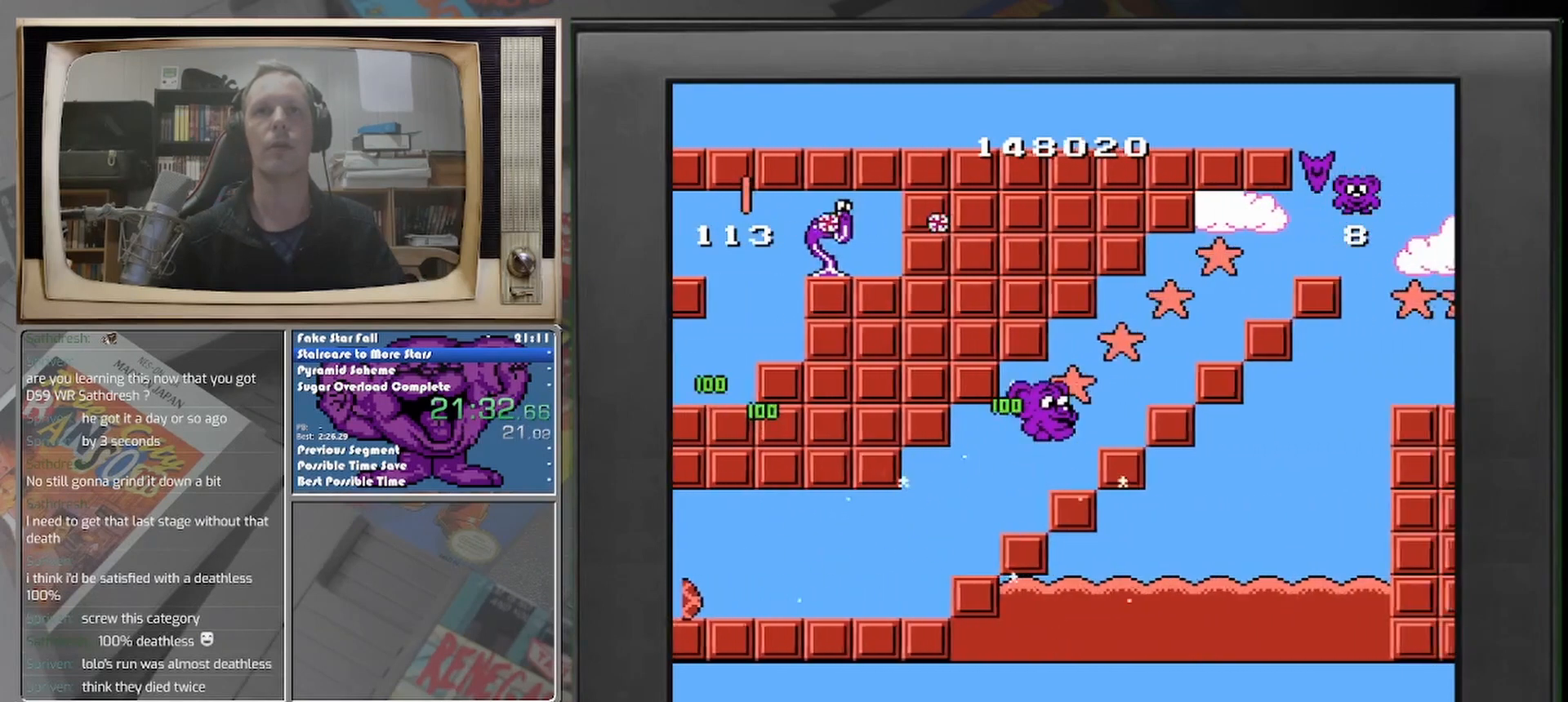
{"buttons": ["DPAD_RIGHT"], "events": []}
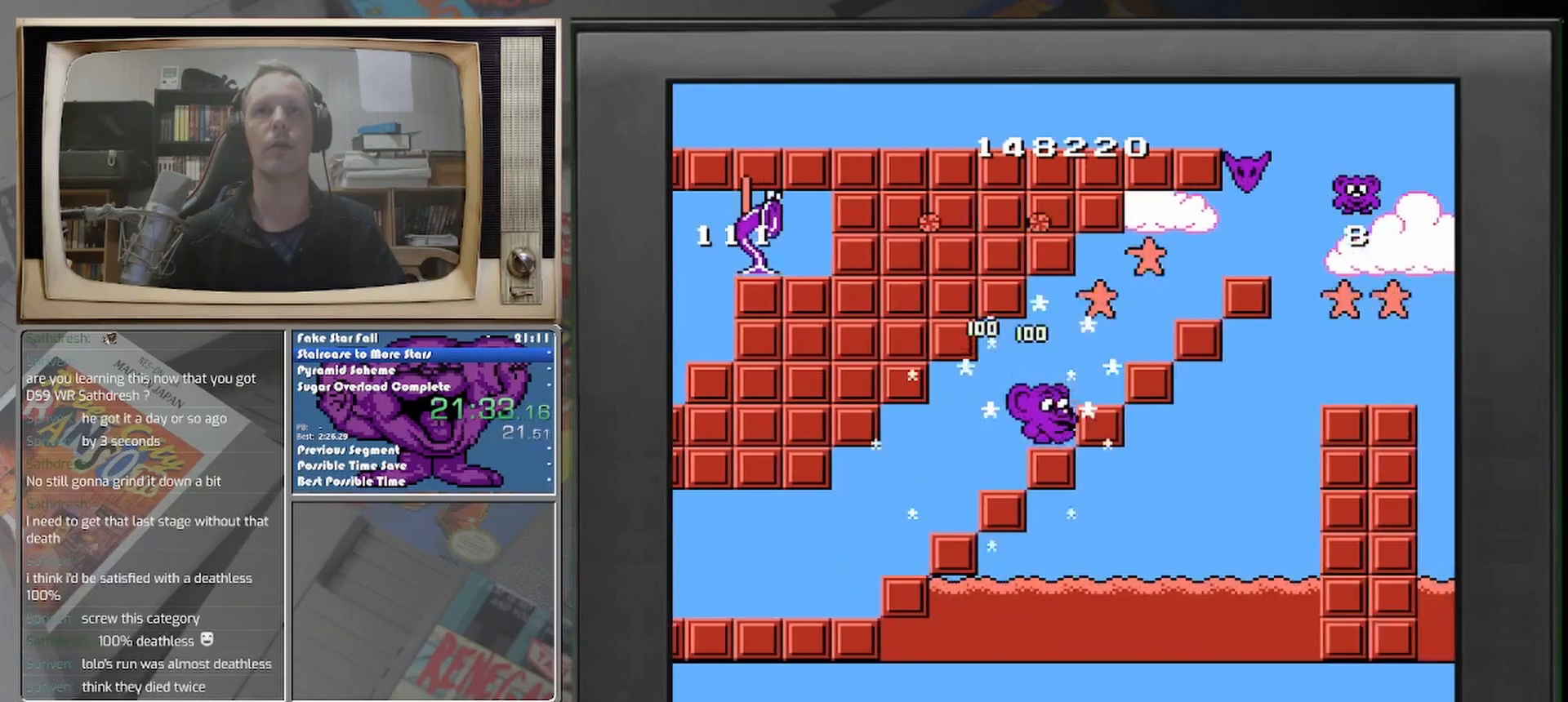
{"buttons": [], "events": [[417, "DPAD_RIGHT", "up"]]}
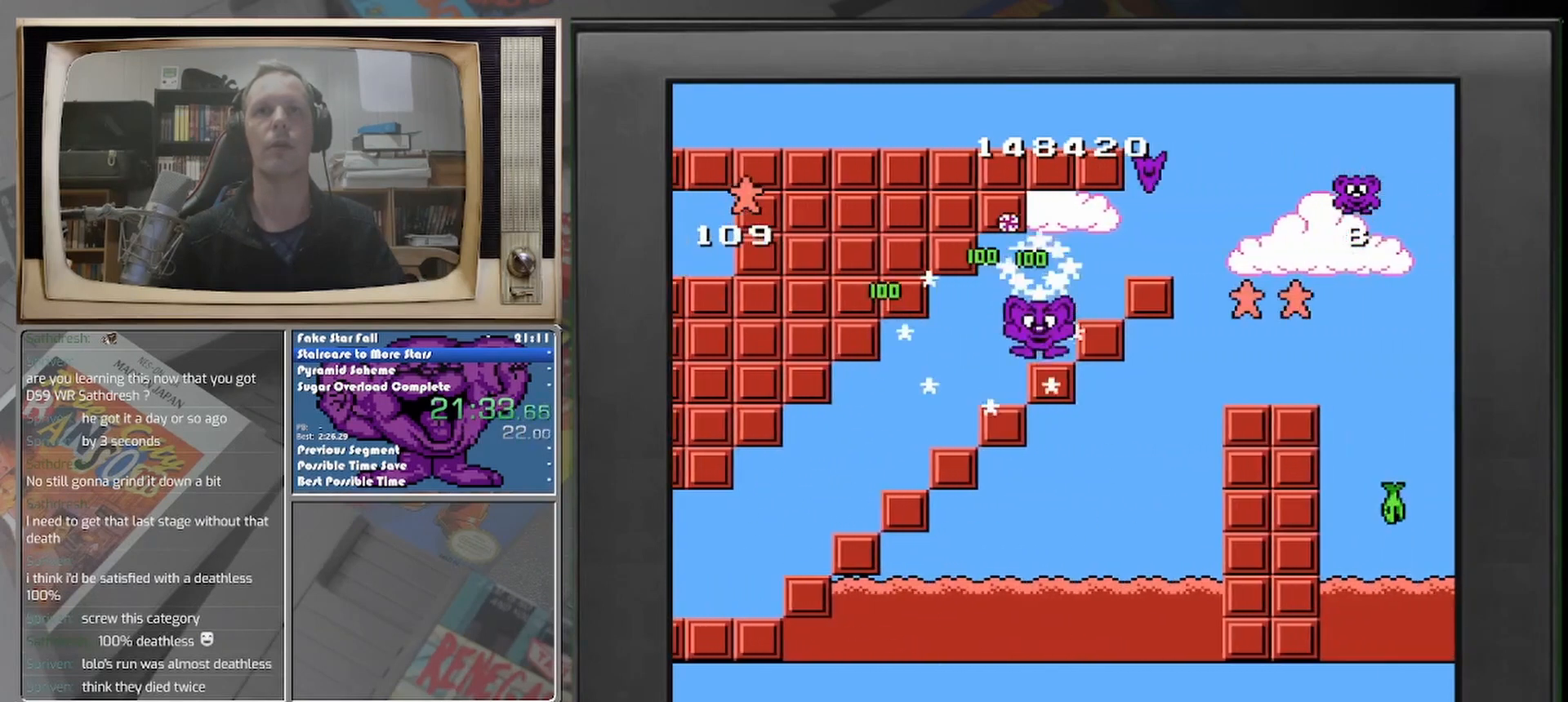
{"buttons": ["DPAD_RIGHT"], "events": [[417, "DPAD_RIGHT", "down"]]}
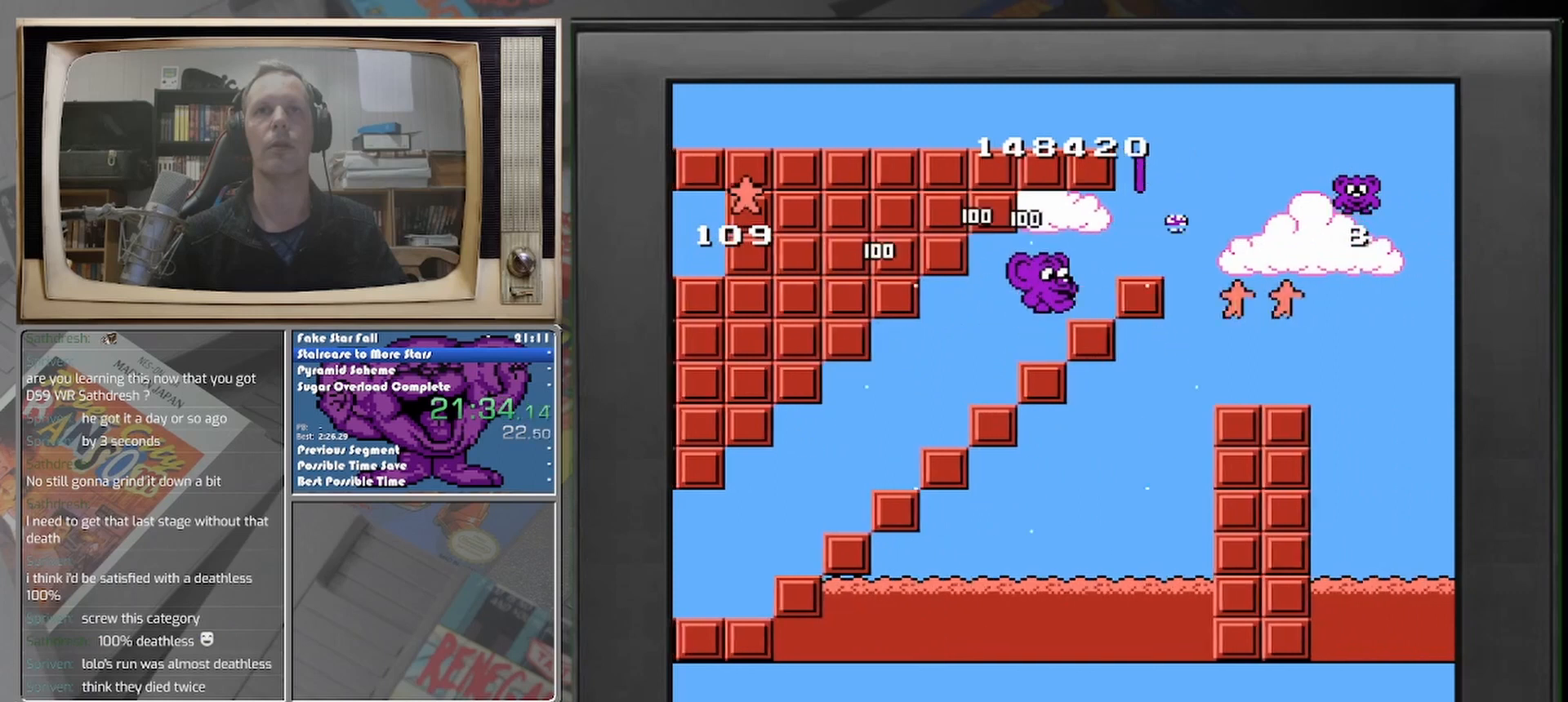
{"buttons": [], "events": [[292, "DPAD_RIGHT", "up"]]}
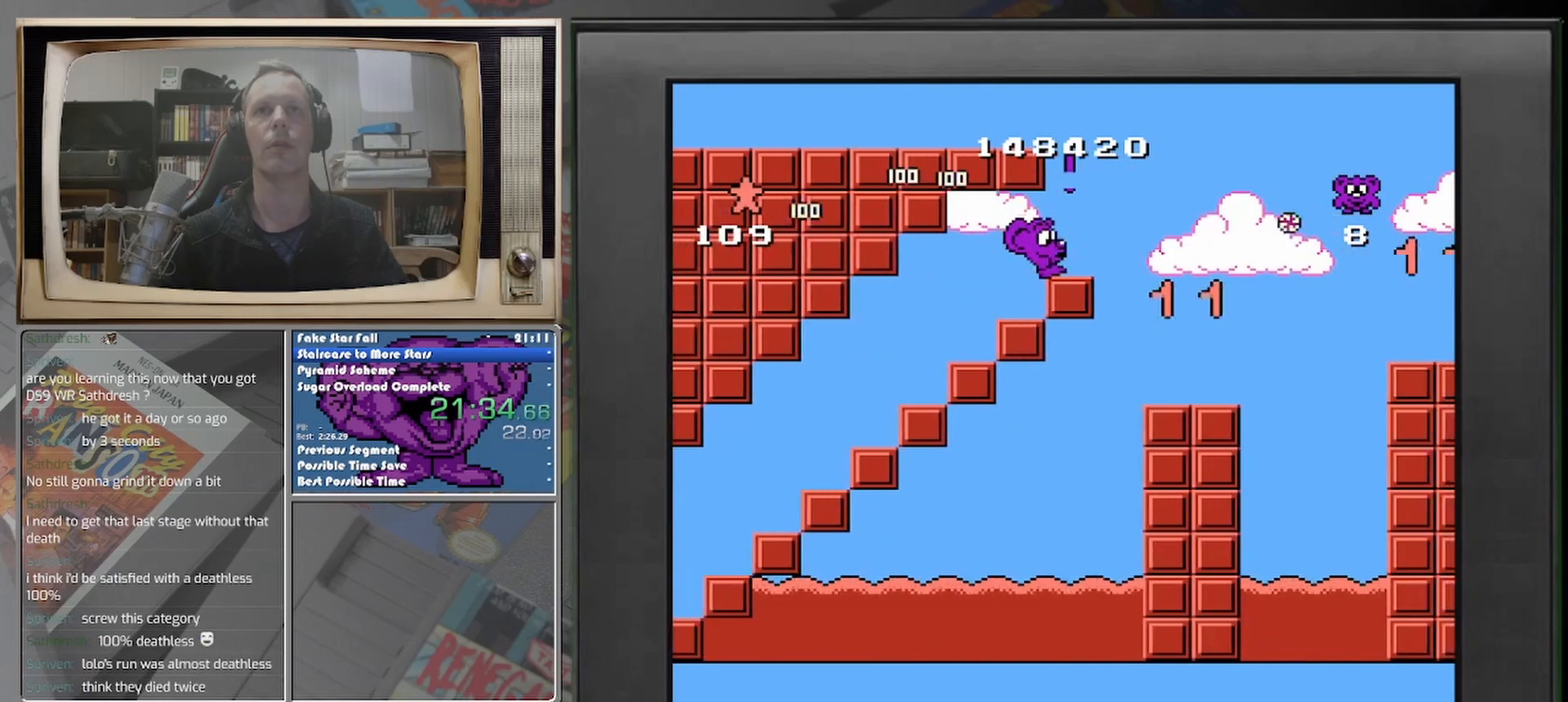
{"buttons": [], "events": [[167, "DPAD_RIGHT", "down"], [333, "DPAD_RIGHT", "up"]]}
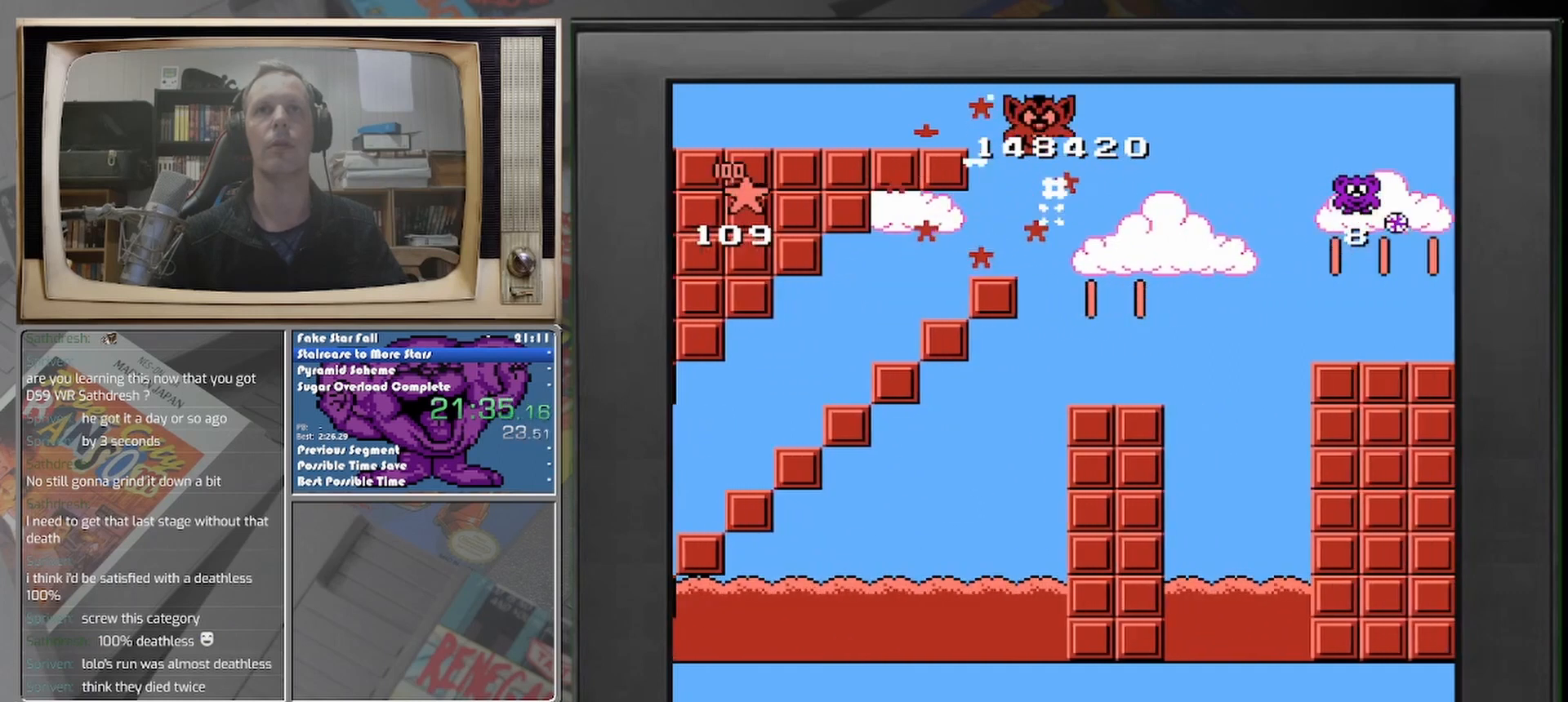
{"buttons": [], "events": [[167, "DPAD_RIGHT", "down"], [333, "DPAD_RIGHT", "up"]]}
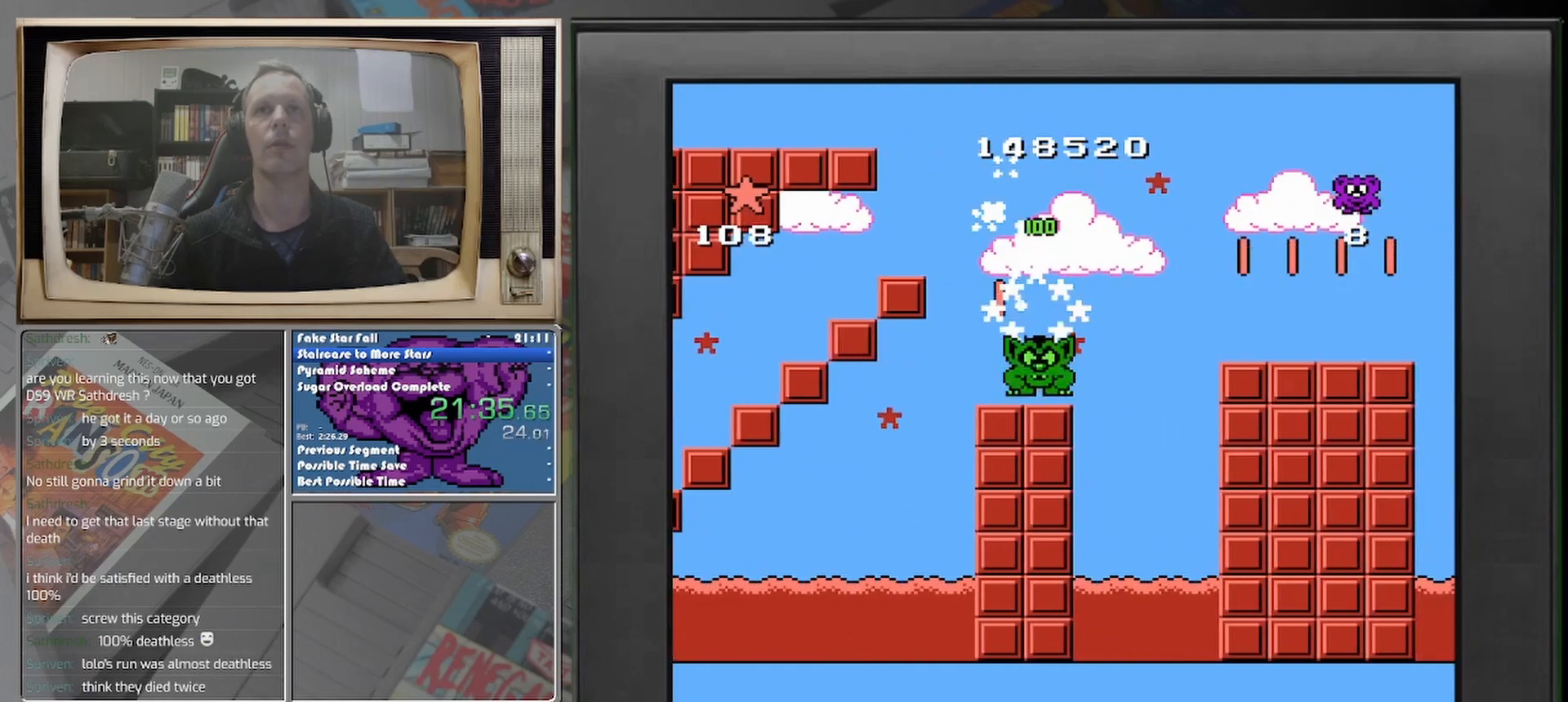
{"buttons": [], "events": [[250, "DPAD_LEFT", "down"], [333, "DPAD_LEFT", "up"]]}
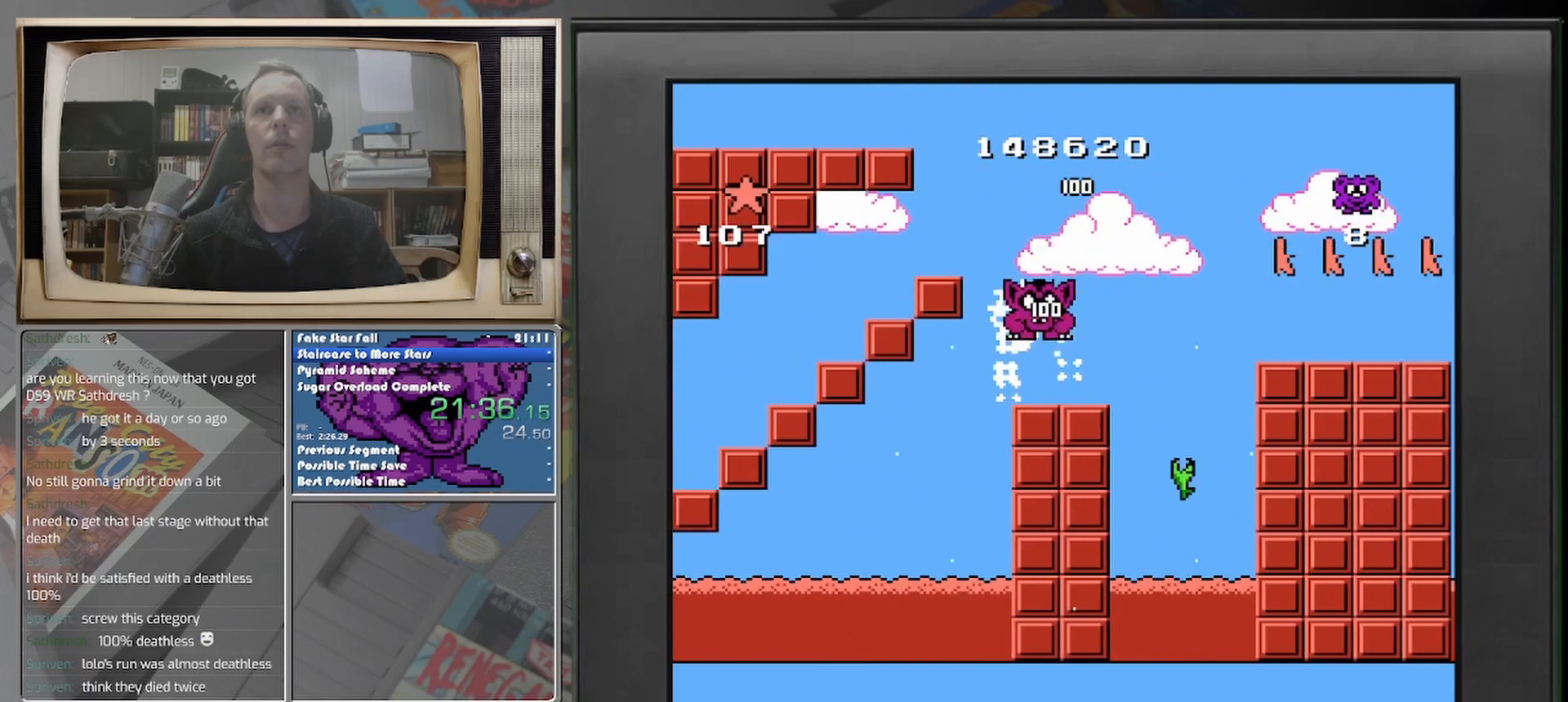
{"buttons": [], "events": []}
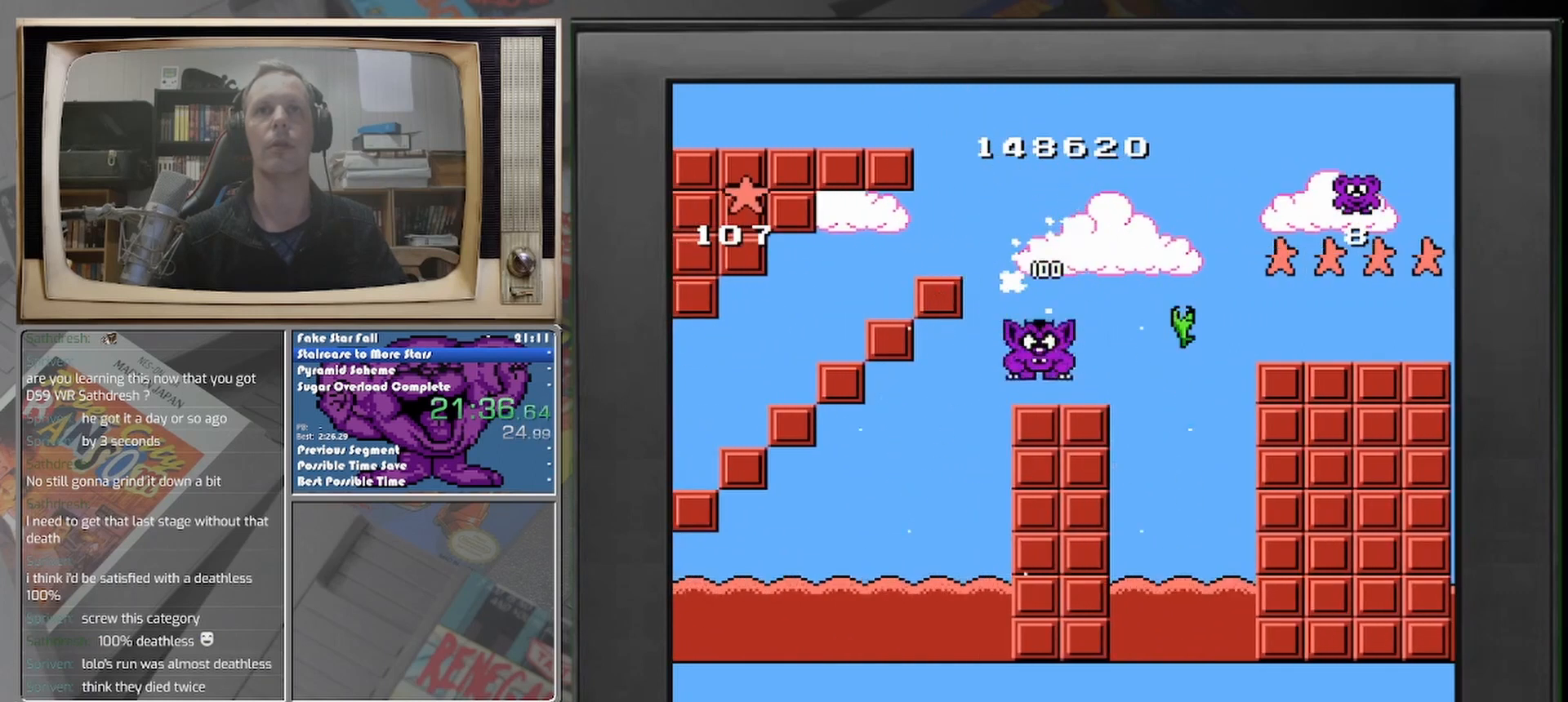
{"buttons": ["DPAD_RIGHT"], "events": [[125, "DPAD_RIGHT", "down"]]}
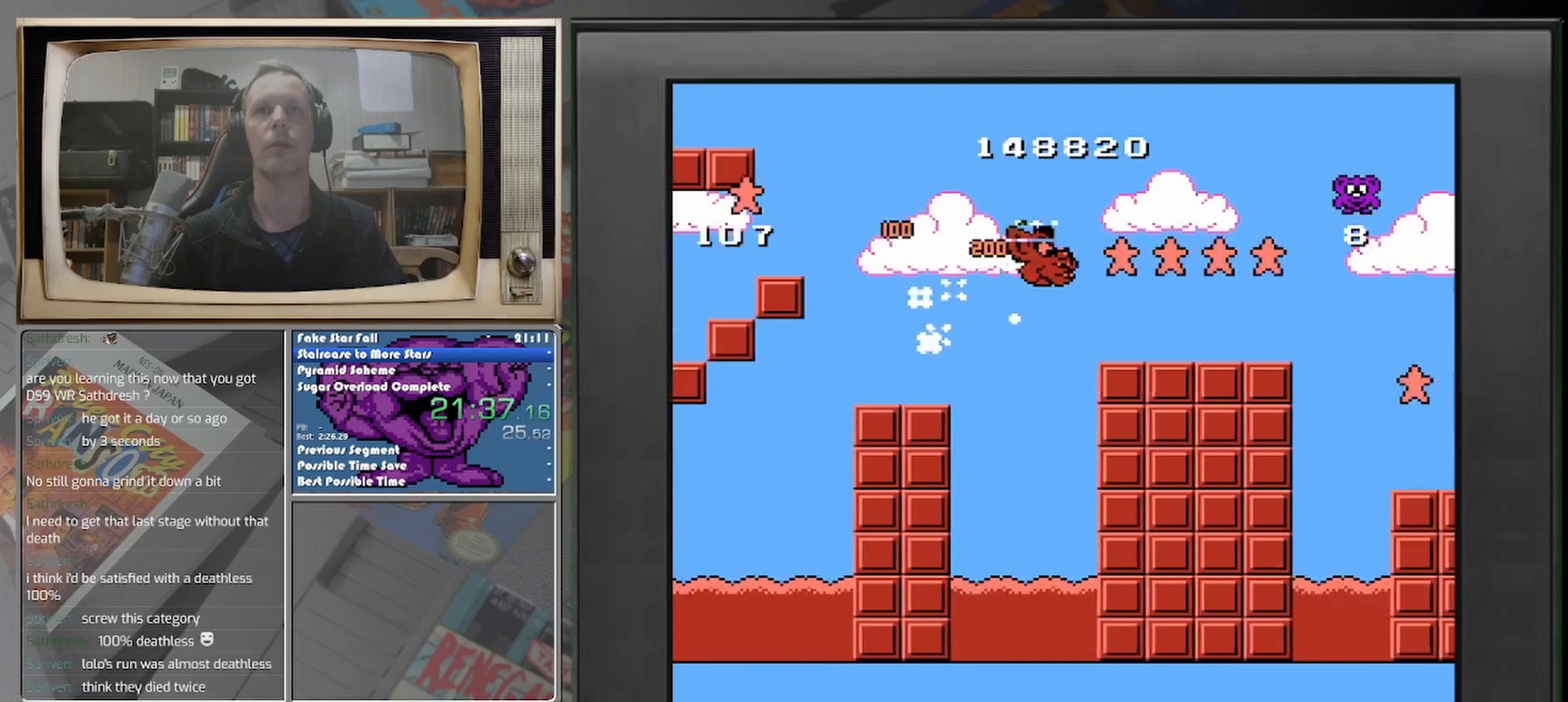
{"buttons": [], "events": [[167, "DPAD_RIGHT", "up"]]}
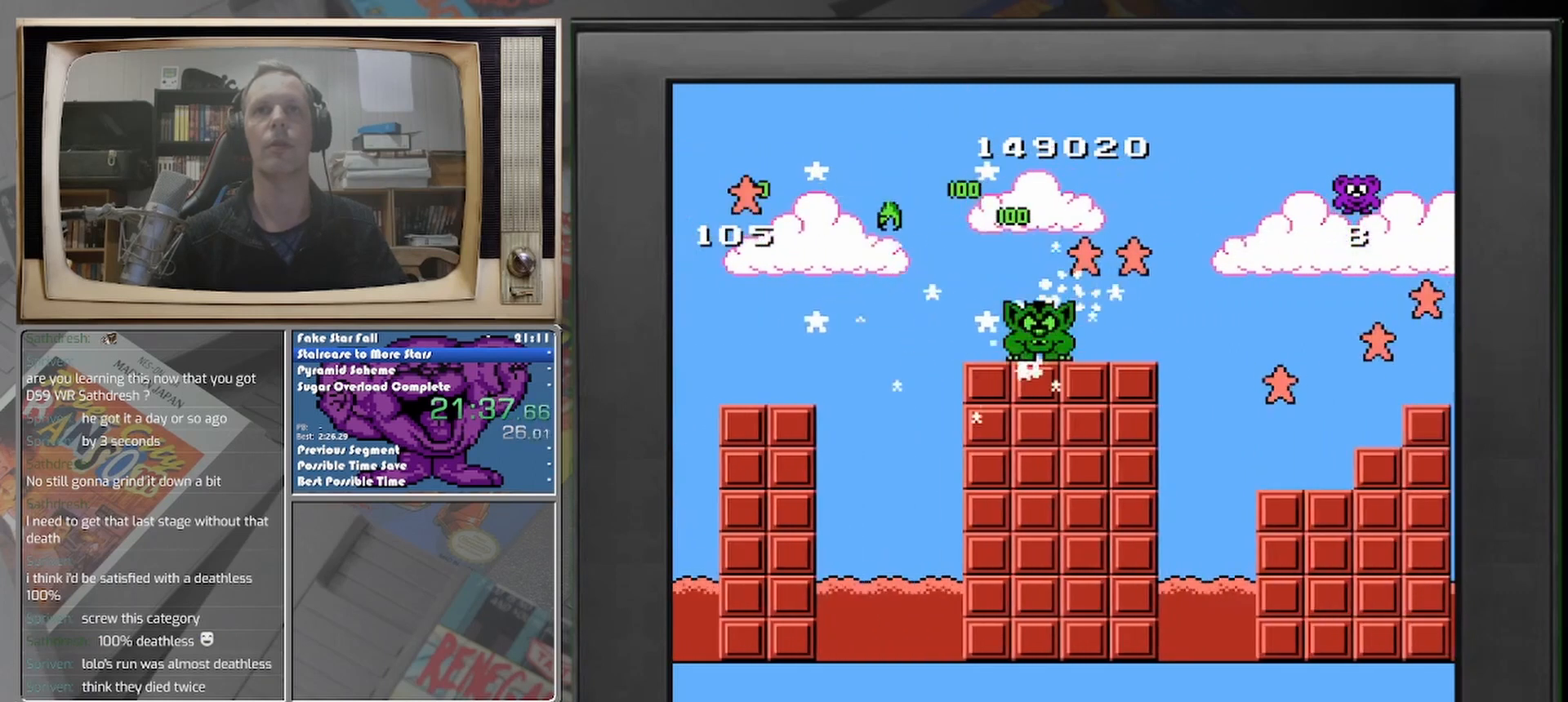
{"buttons": ["DPAD_RIGHT"], "events": [[83, "DPAD_RIGHT", "down"]]}
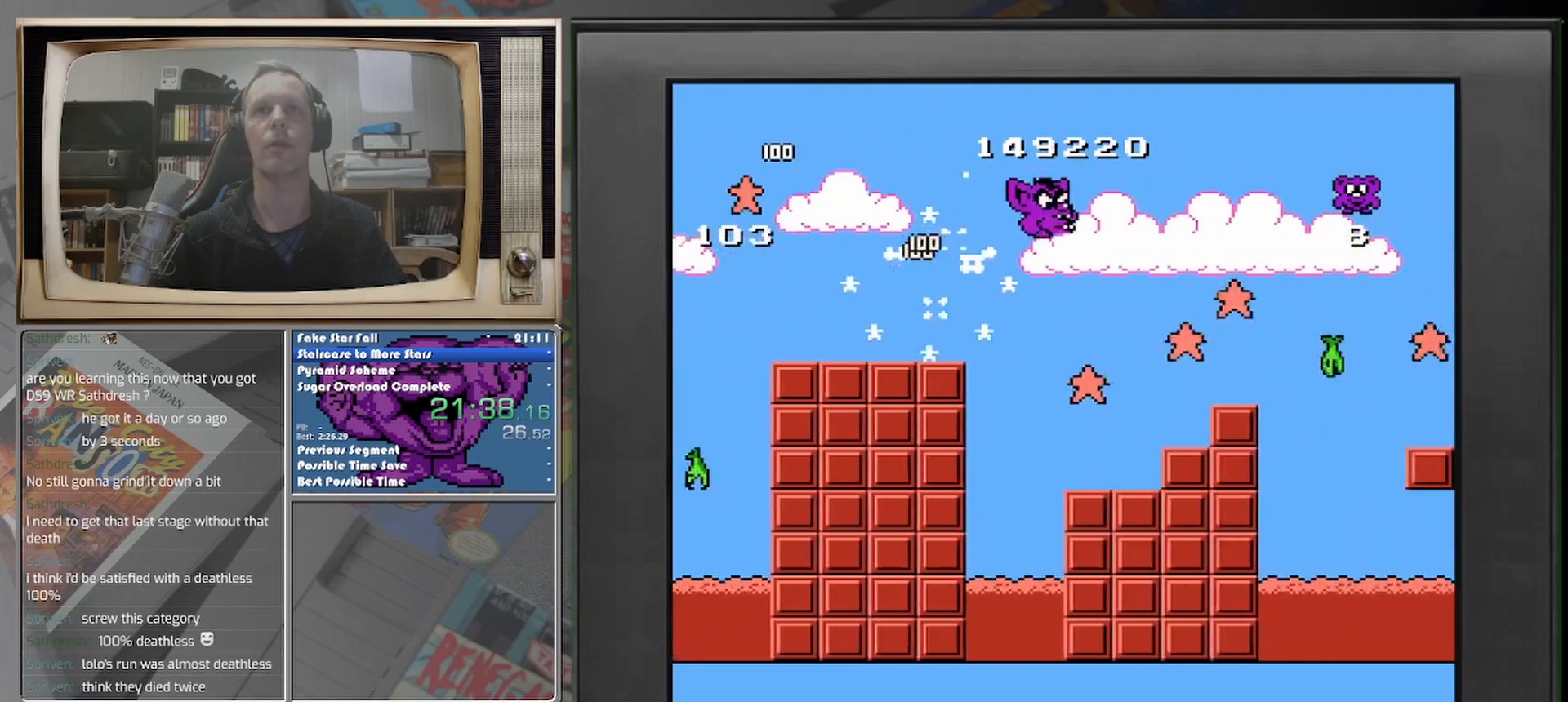
{"buttons": [], "events": [[125, "DPAD_RIGHT", "up"]]}
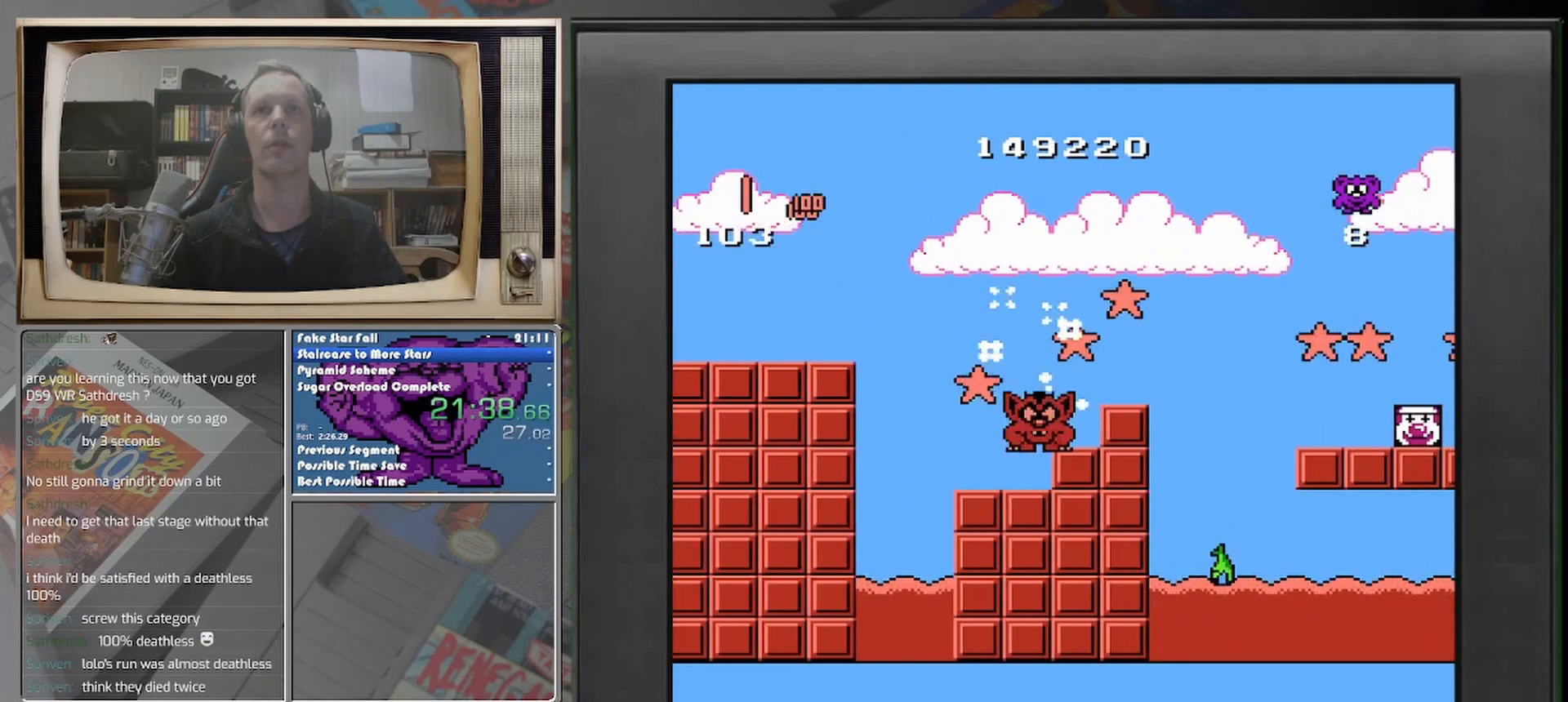
{"buttons": [], "events": [[83, "DPAD_LEFT", "down"], [167, "DPAD_LEFT", "up"]]}
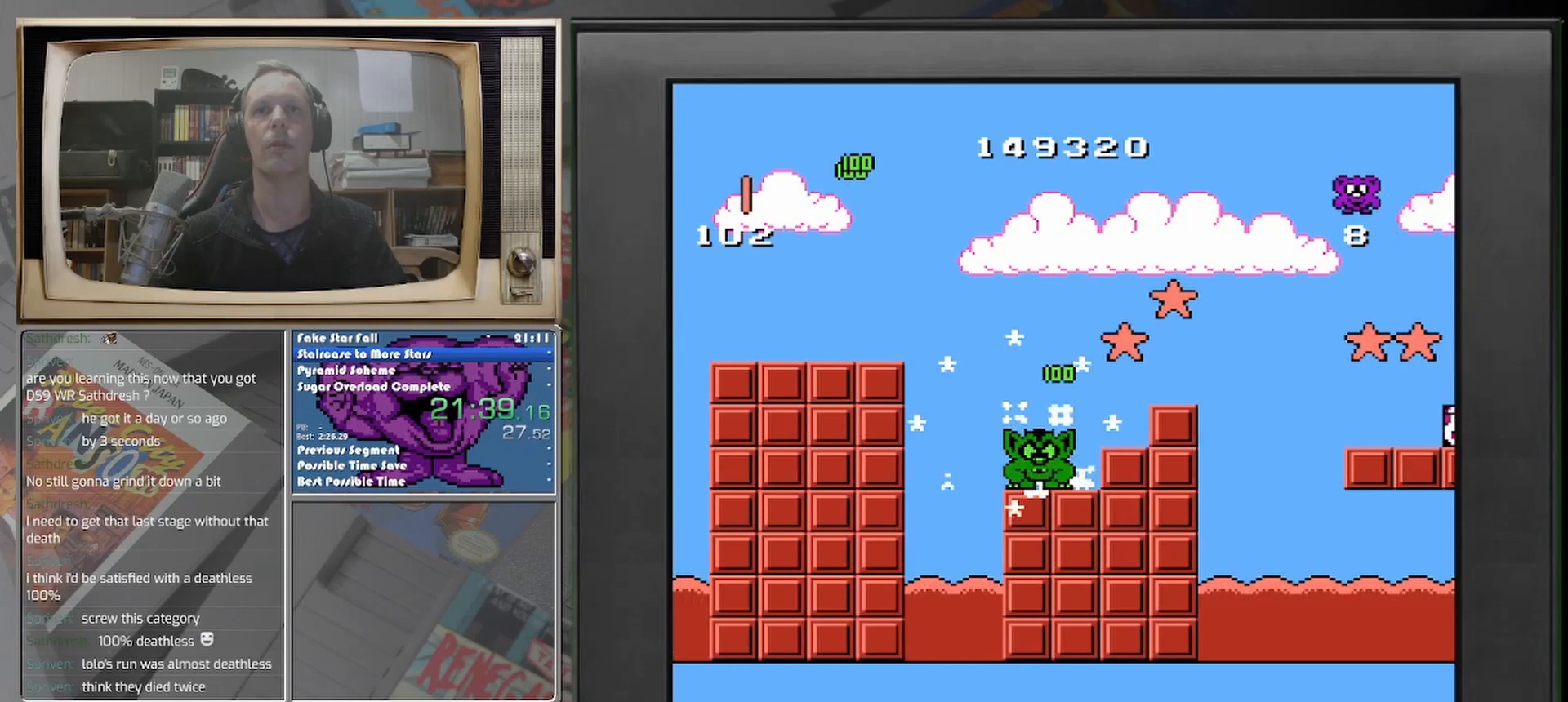
{"buttons": [], "events": [[83, "DPAD_RIGHT", "down"], [250, "DPAD_RIGHT", "up"]]}
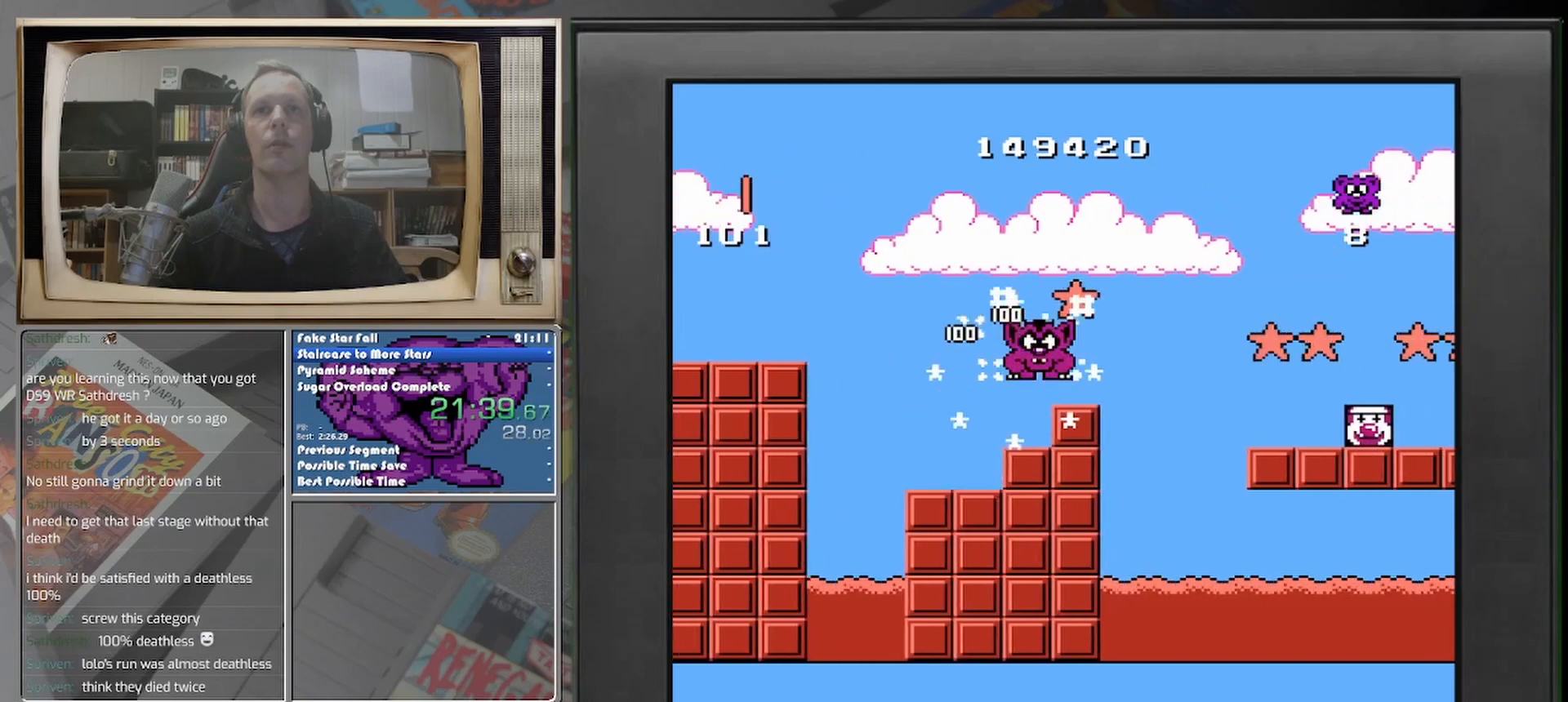
{"buttons": ["DPAD_RIGHT"], "events": [[417, "DPAD_RIGHT", "down"]]}
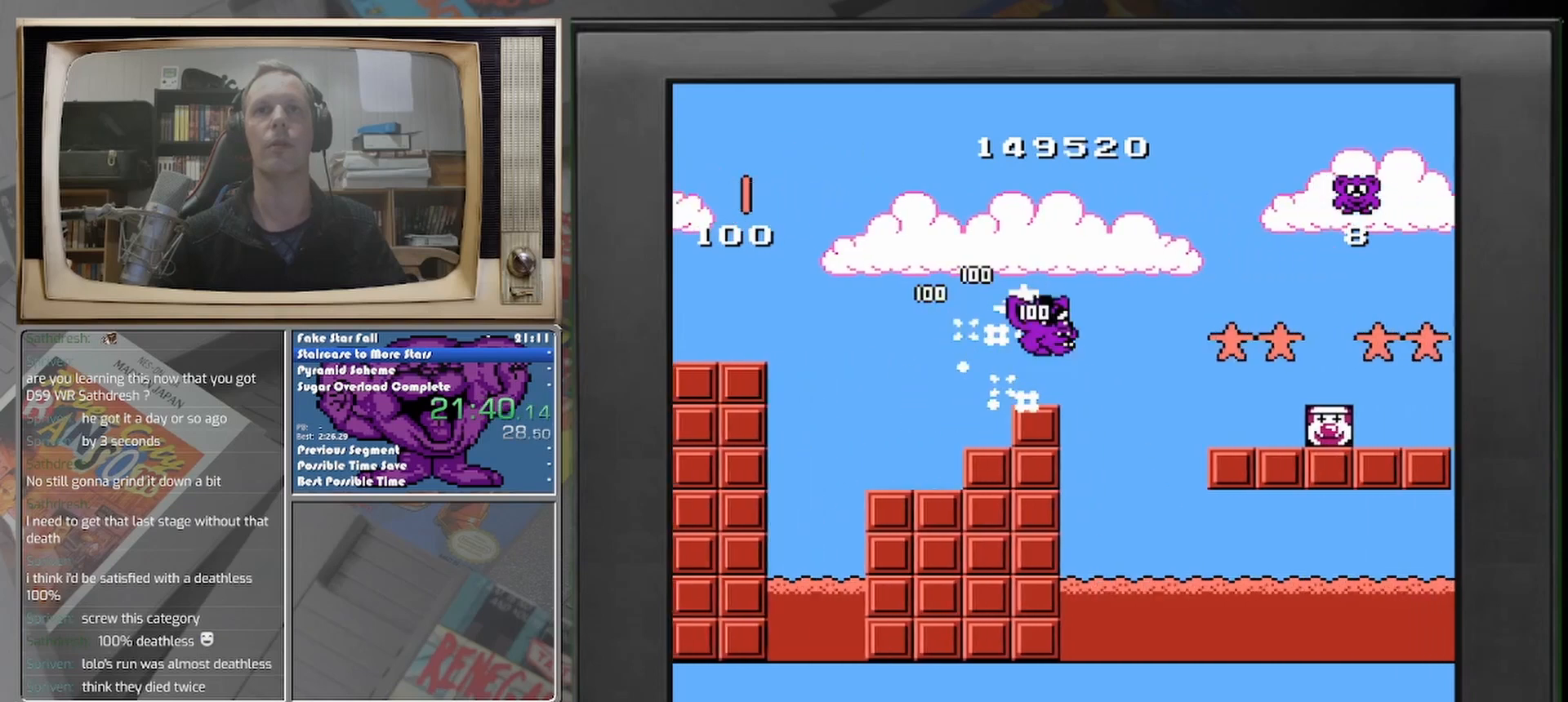
{"buttons": [], "events": [[417, "DPAD_RIGHT", "up"]]}
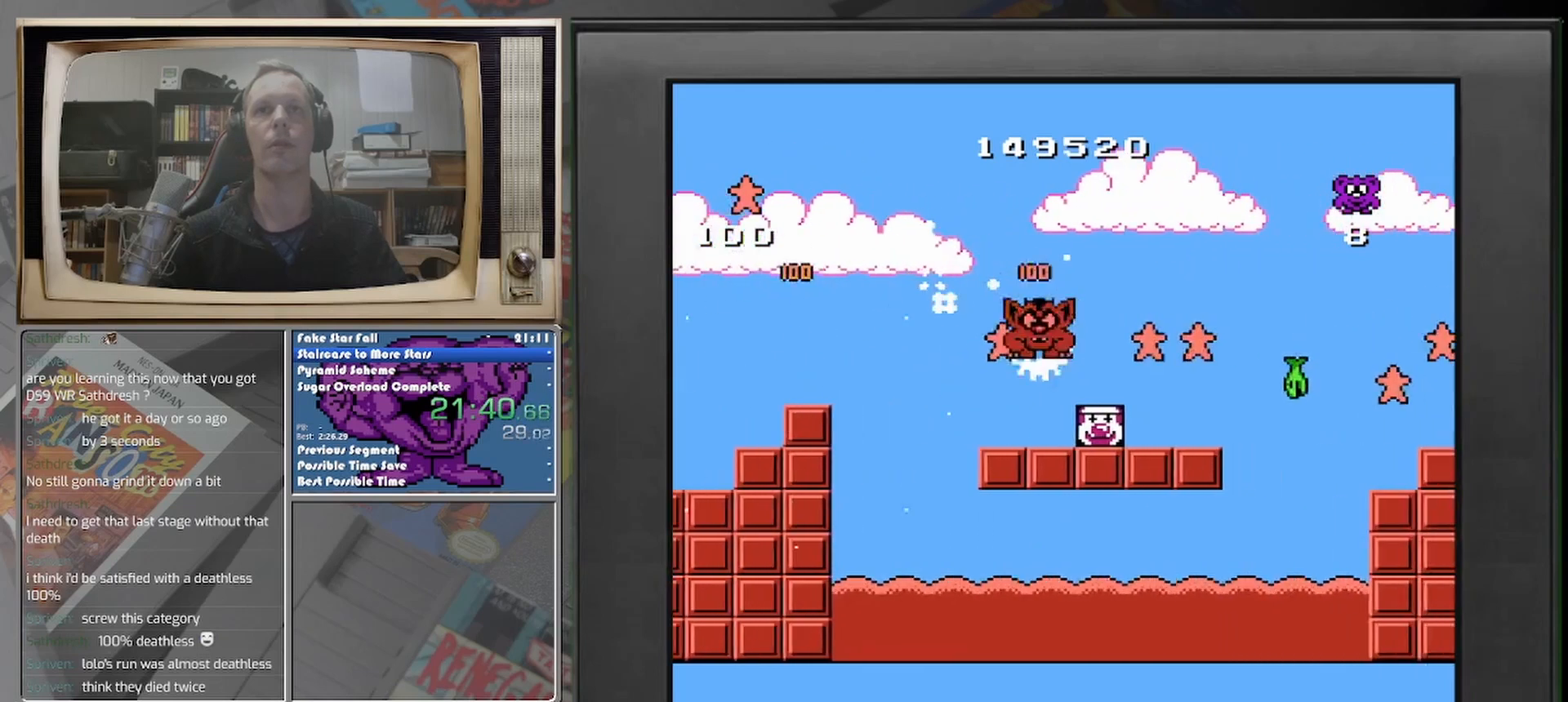
{"buttons": [], "events": [[417, "DPAD_LEFT", "down"], [500, "DPAD_LEFT", "up"]]}
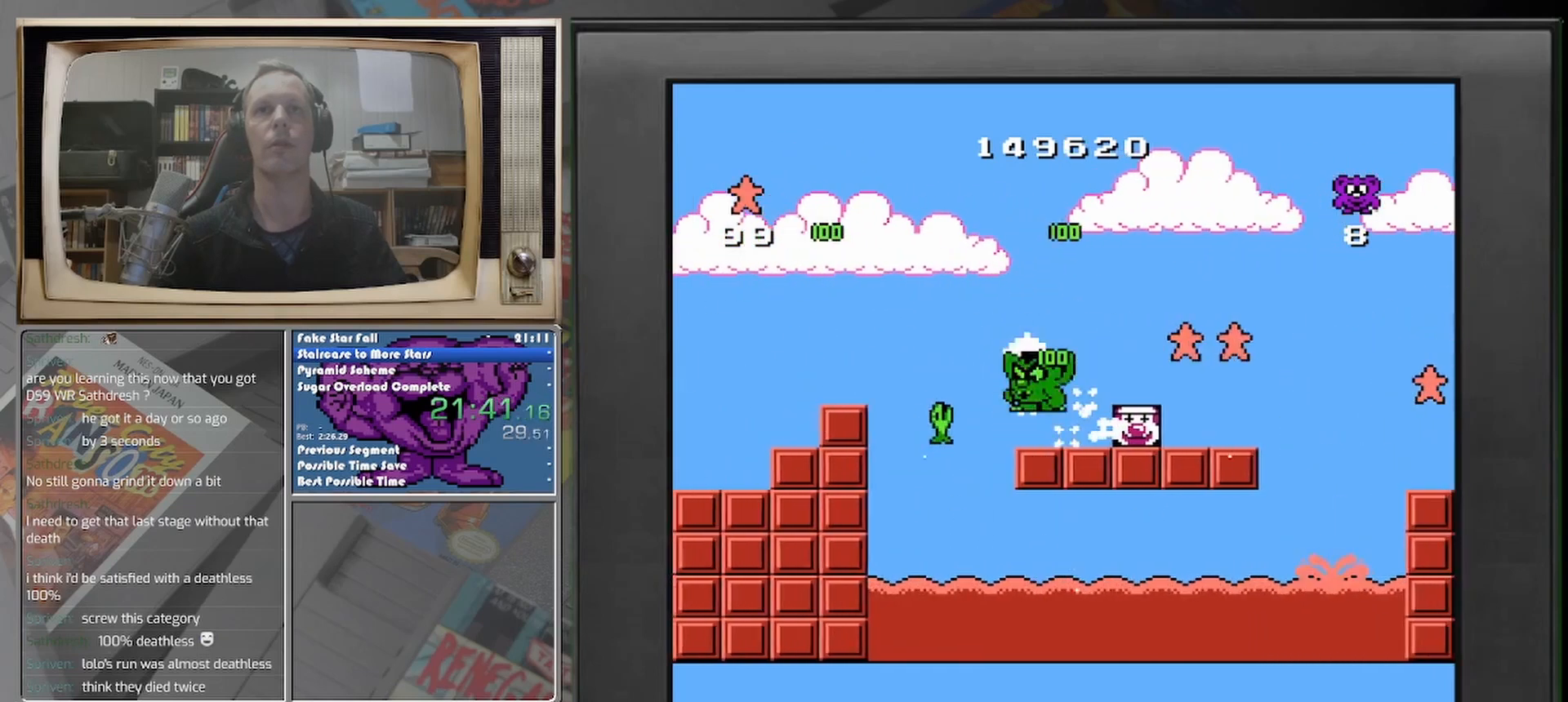
{"buttons": [], "events": [[125, "DPAD_RIGHT", "down"], [458, "DPAD_RIGHT", "up"]]}
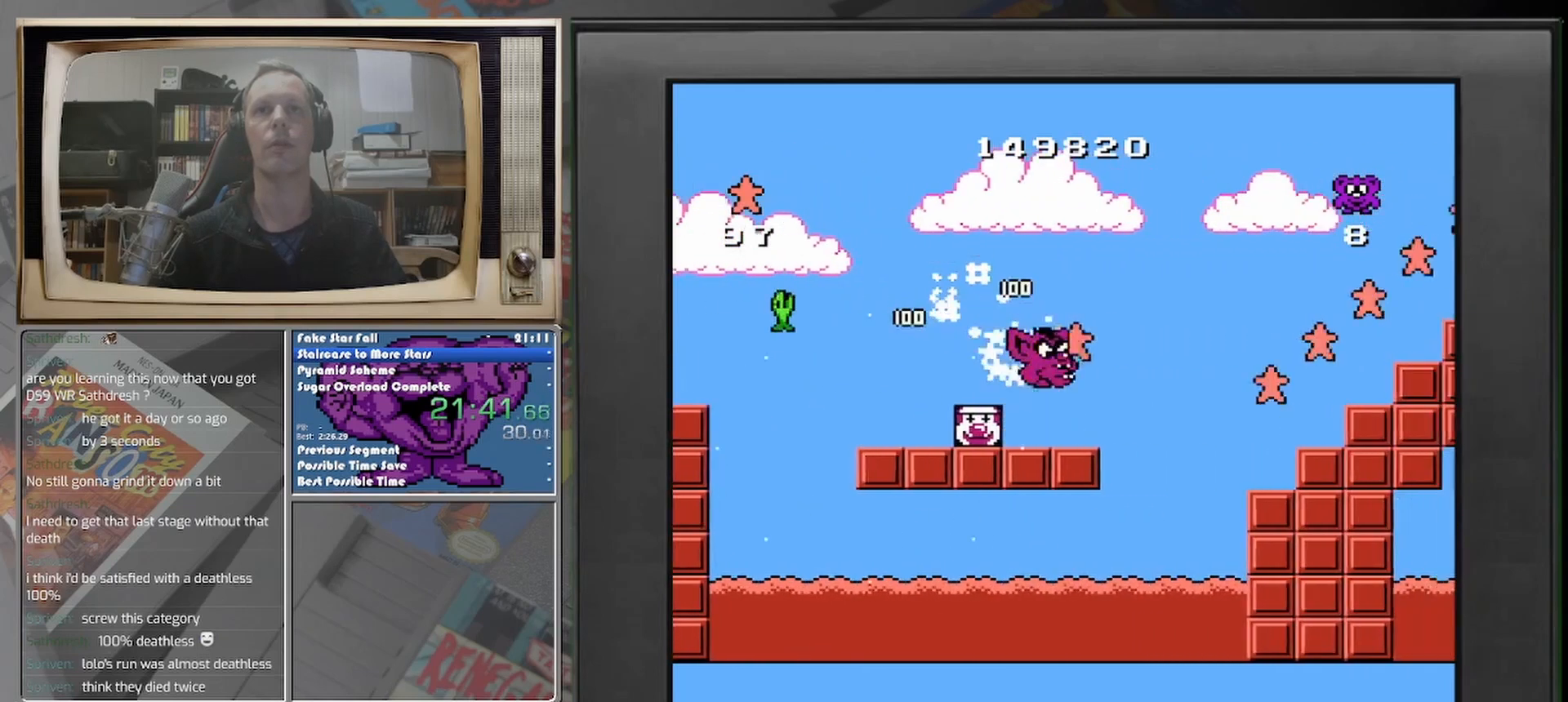
{"buttons": ["DPAD_RIGHT"], "events": [[375, "DPAD_RIGHT", "down"]]}
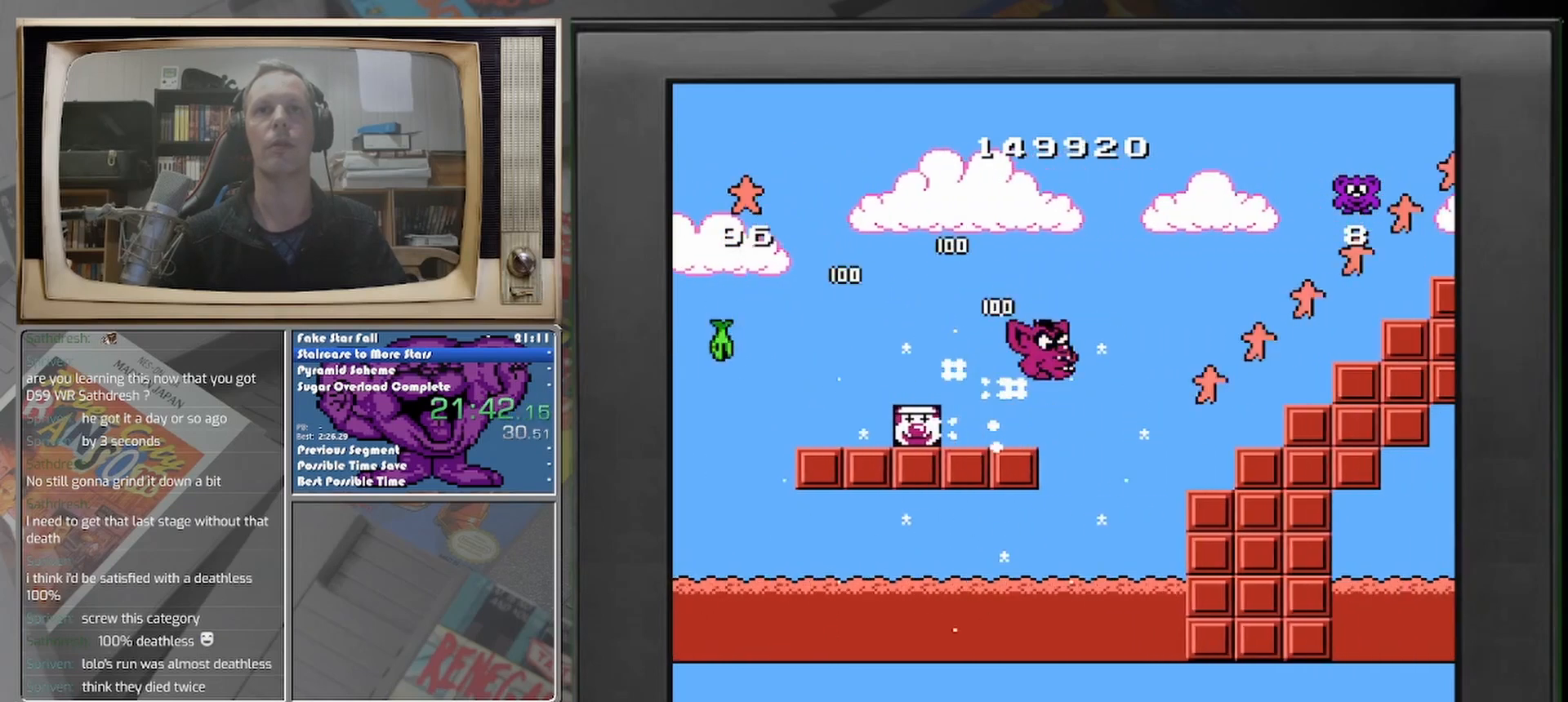
{"buttons": [], "events": [[292, "DPAD_RIGHT", "up"]]}
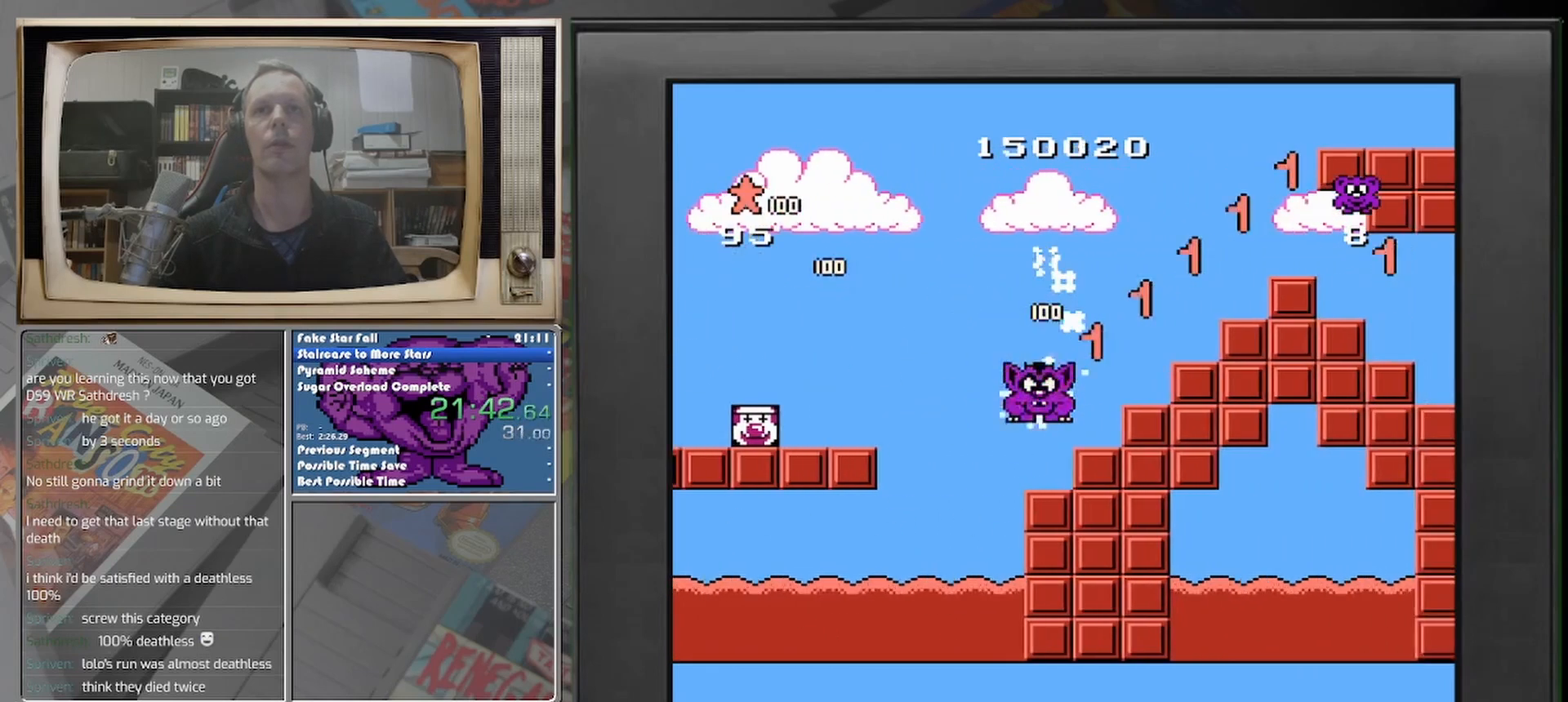
{"buttons": ["DPAD_RIGHT"], "events": [[42, "DPAD_RIGHT", "down"], [250, "DPAD_RIGHT", "up"], [417, "DPAD_RIGHT", "down"]]}
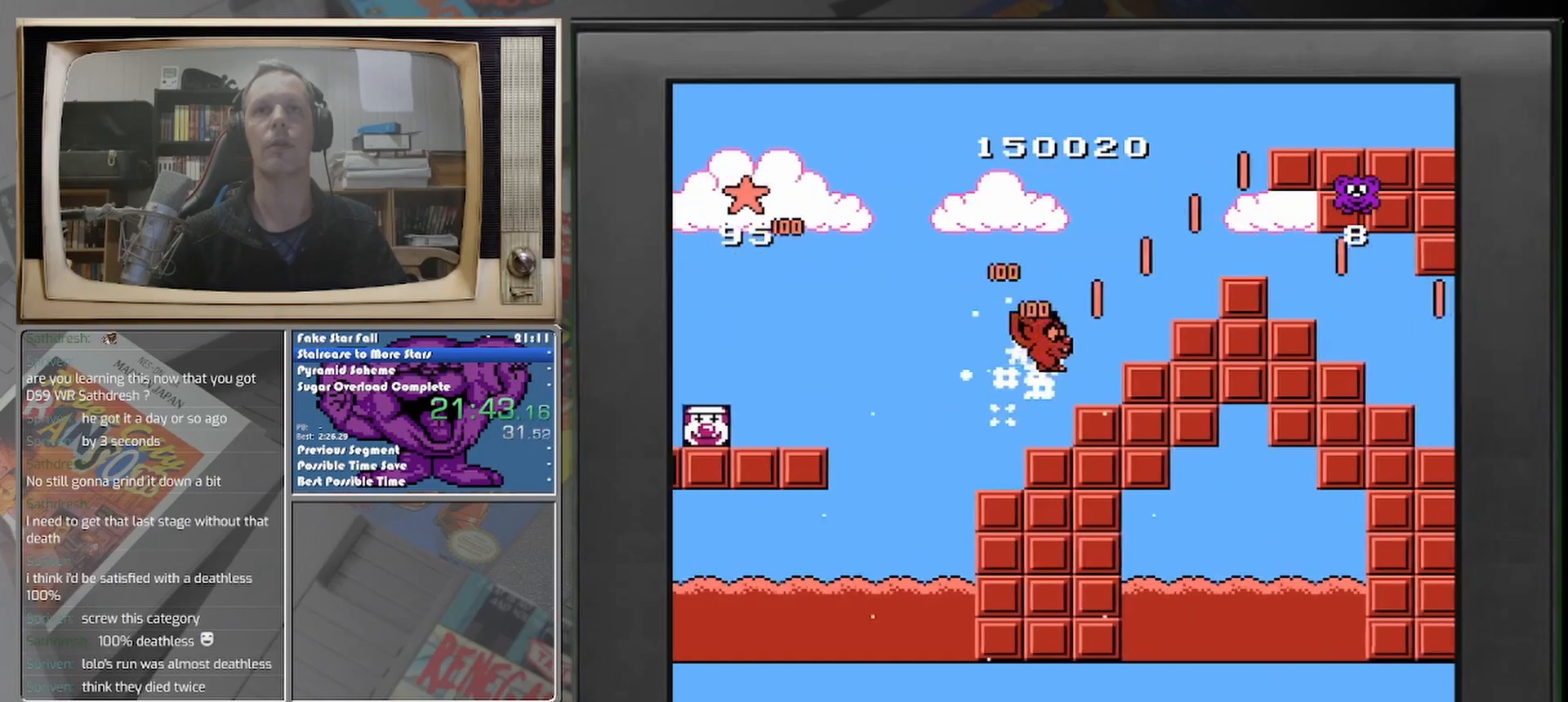
{"buttons": ["DPAD_RIGHT"], "events": [[208, "DPAD_RIGHT", "up"], [458, "DPAD_RIGHT", "down"]]}
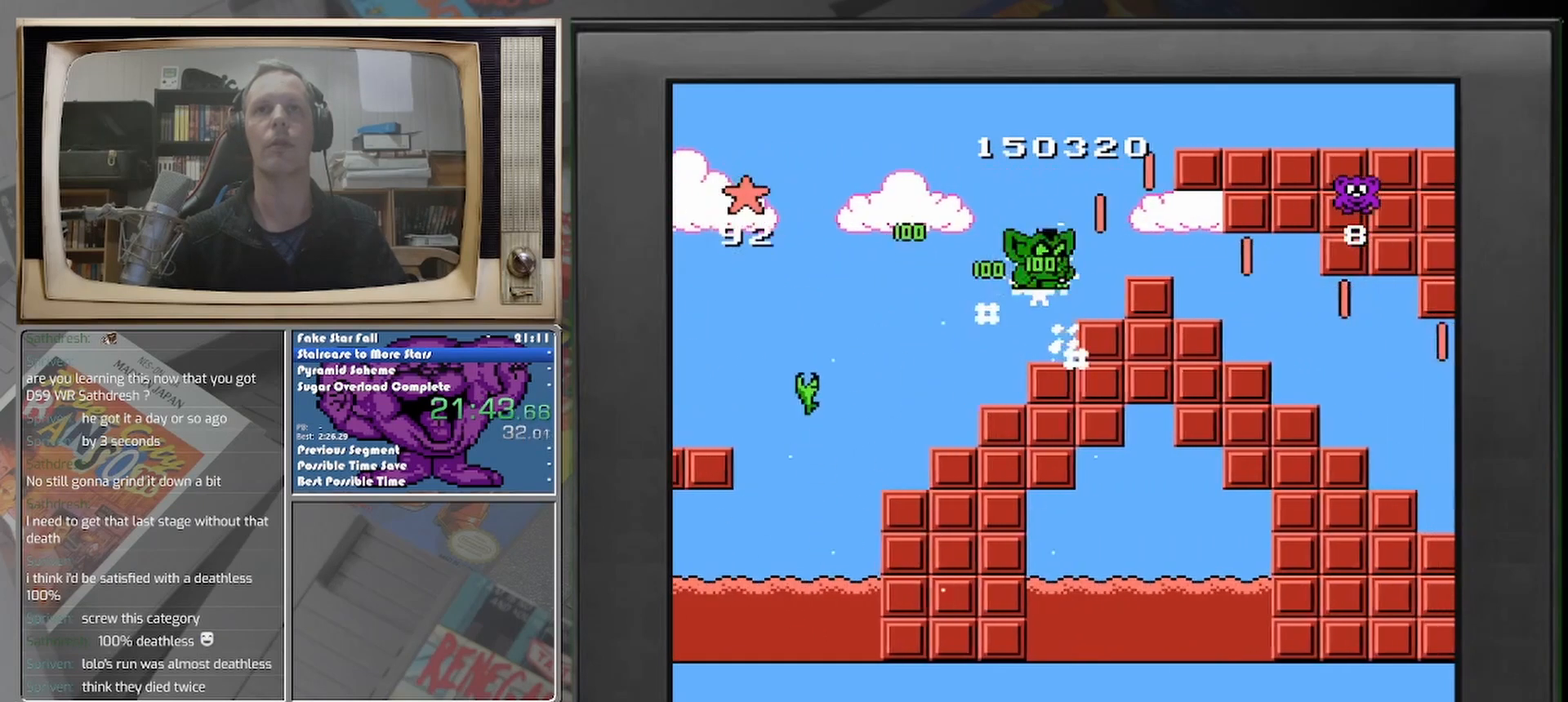
{"buttons": [], "events": [[208, "DPAD_RIGHT", "up"]]}
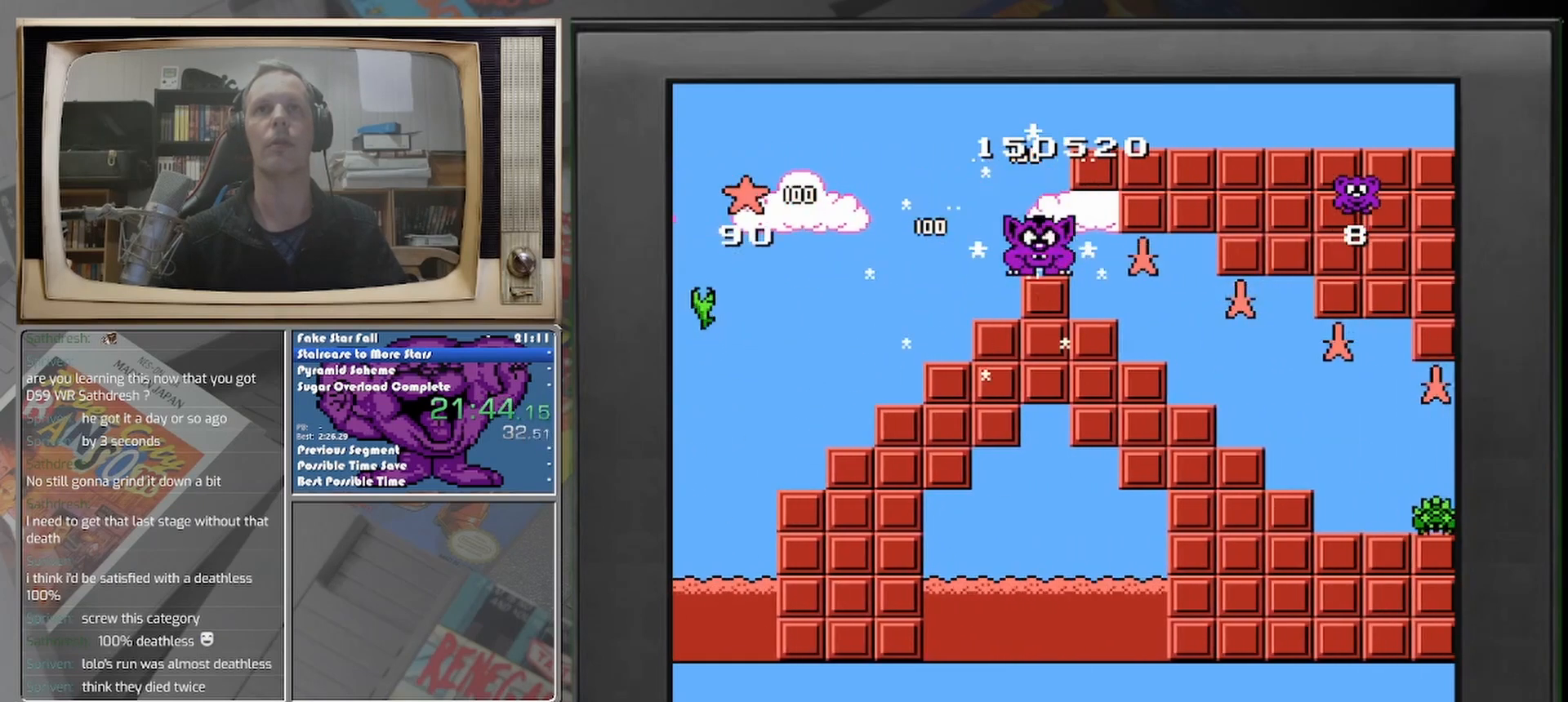
{"buttons": ["DPAD_RIGHT"], "events": [[83, "DPAD_RIGHT", "down"]]}
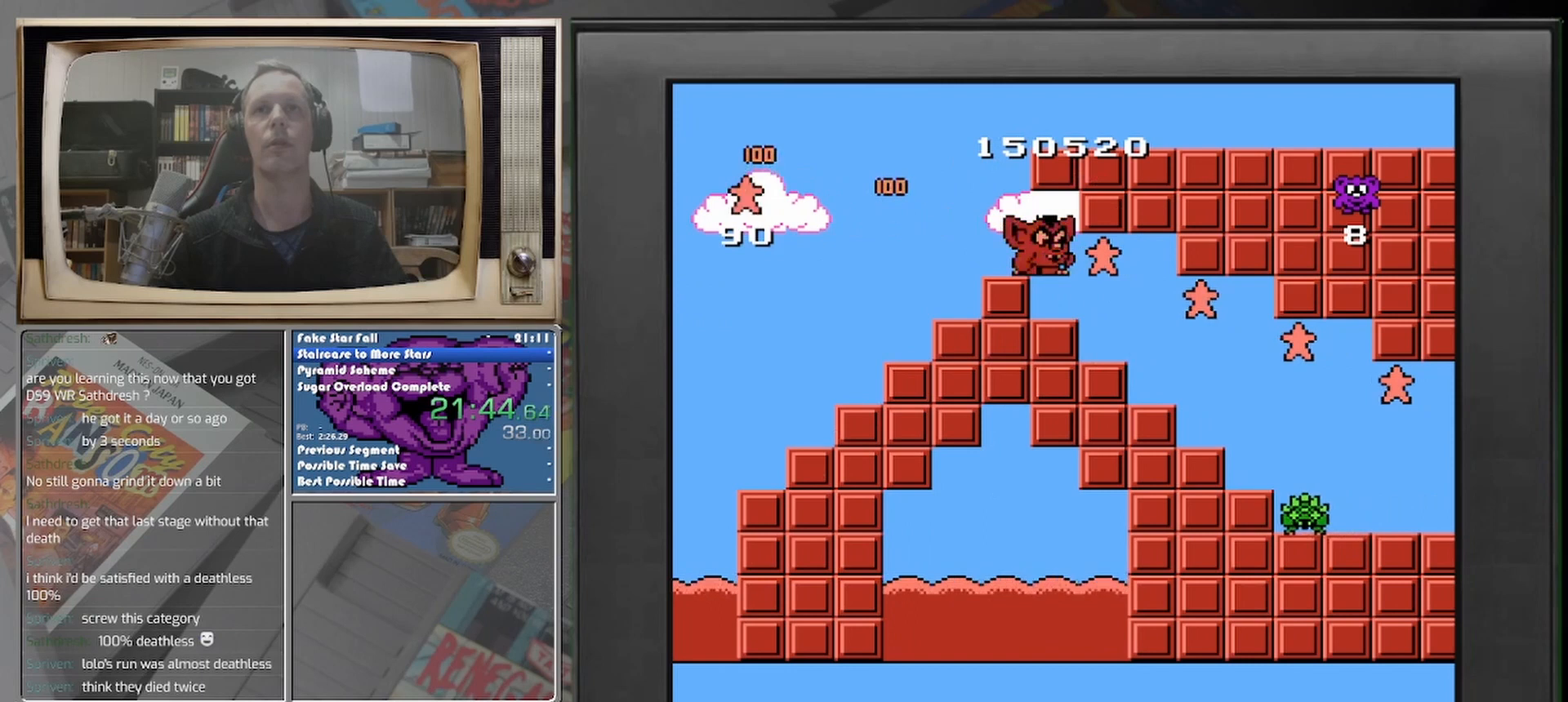
{"buttons": ["DPAD_LEFT"], "events": [[250, "DPAD_RIGHT", "up"], [417, "DPAD_LEFT", "down"]]}
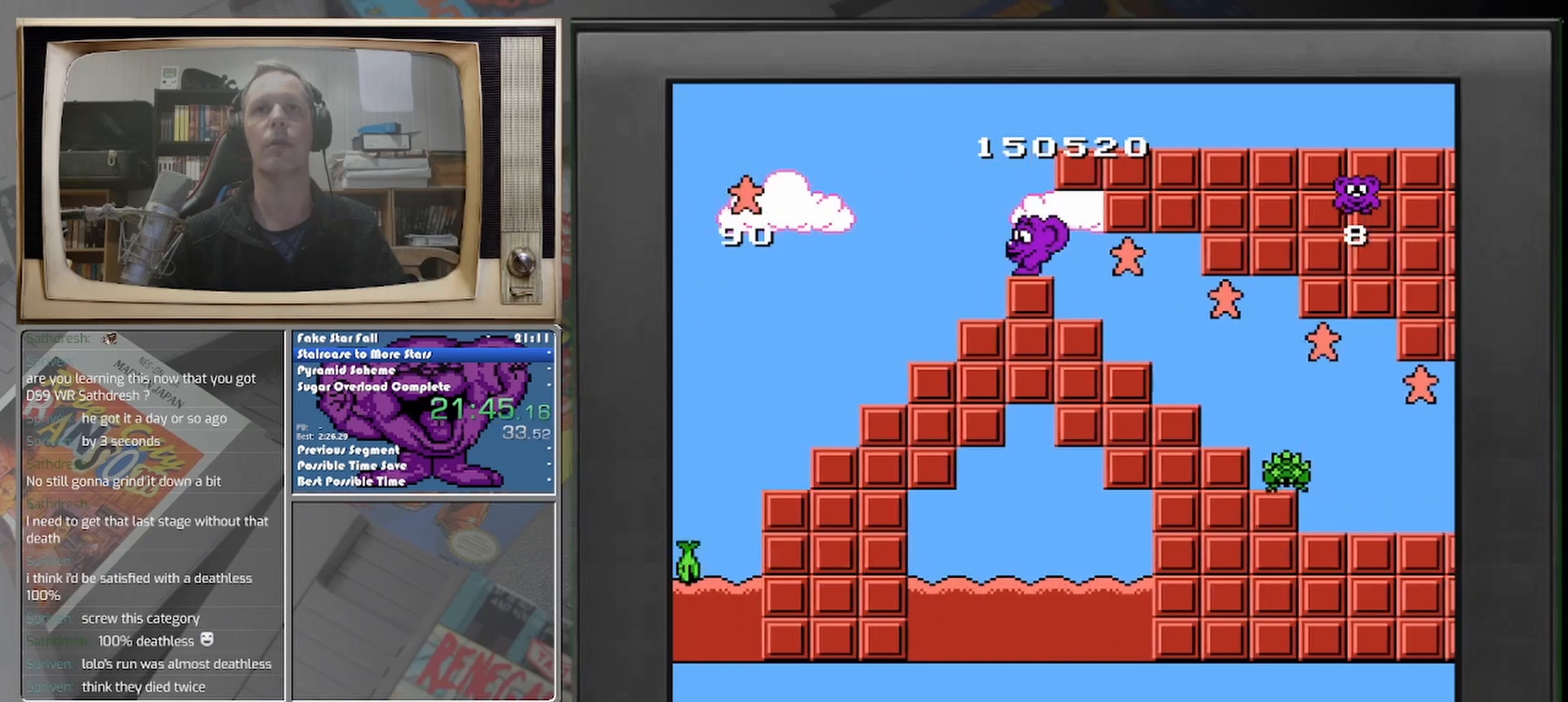
{"buttons": [], "events": [[42, "DPAD_LEFT", "up"]]}
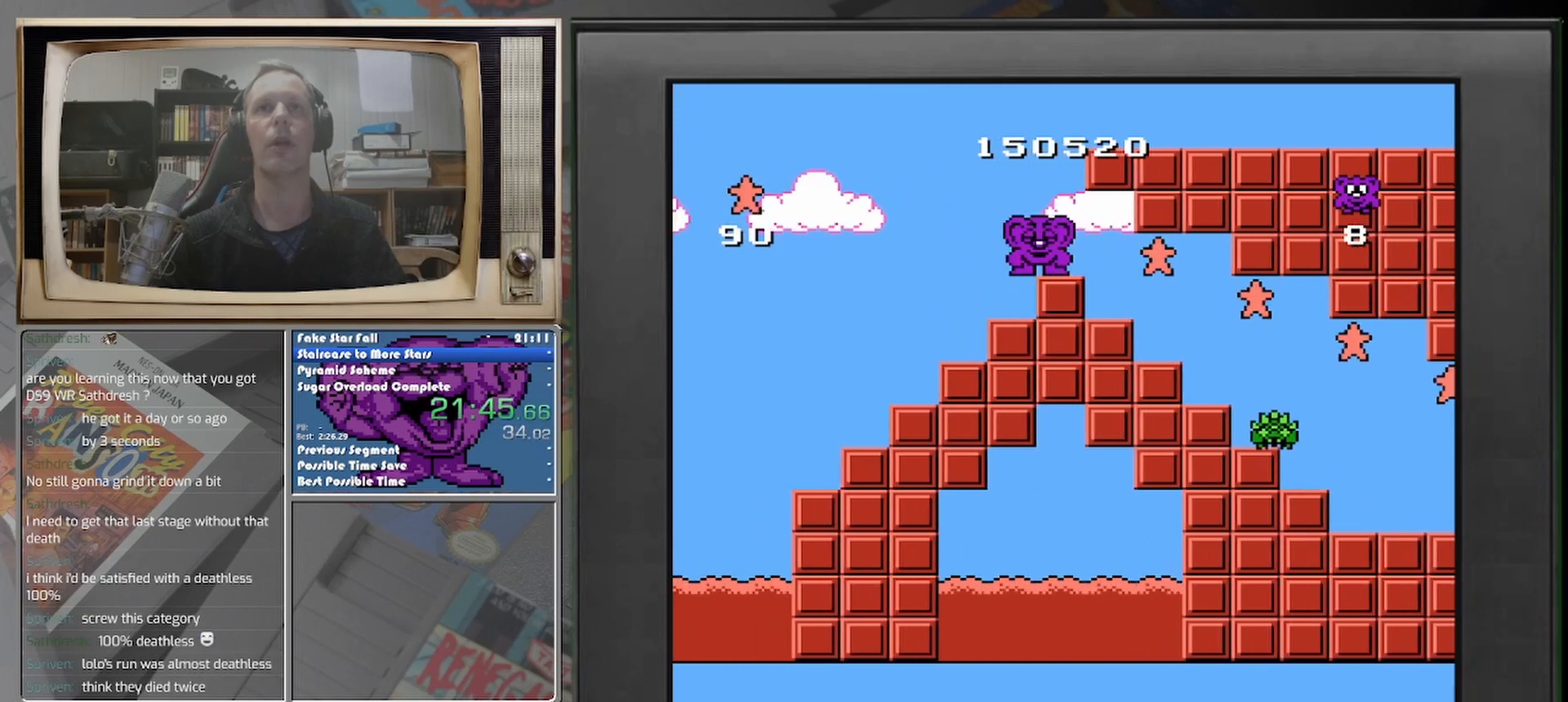
{"buttons": ["DPAD_LEFT"], "events": [[417, "DPAD_LEFT", "down"]]}
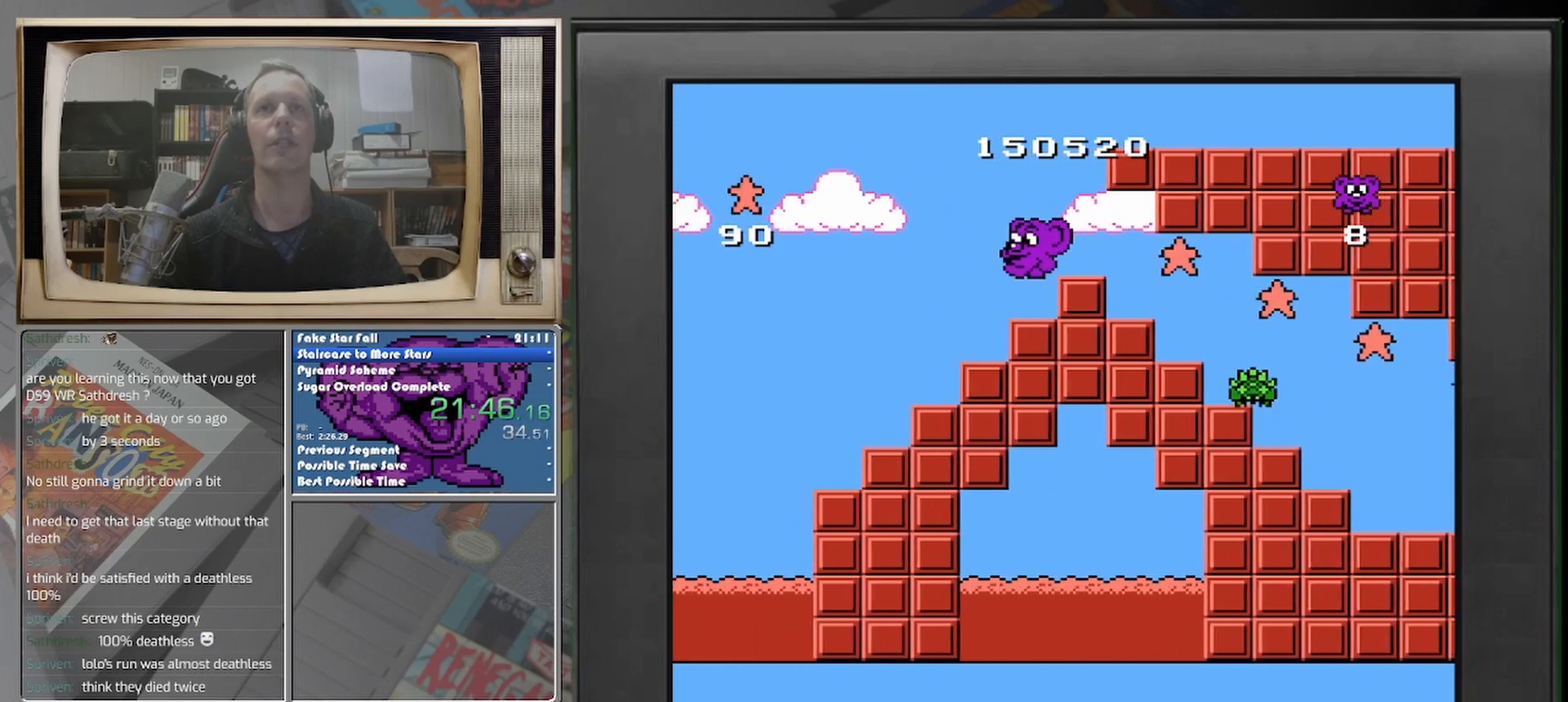
{"buttons": [], "events": [[42, "DPAD_LEFT", "up"]]}
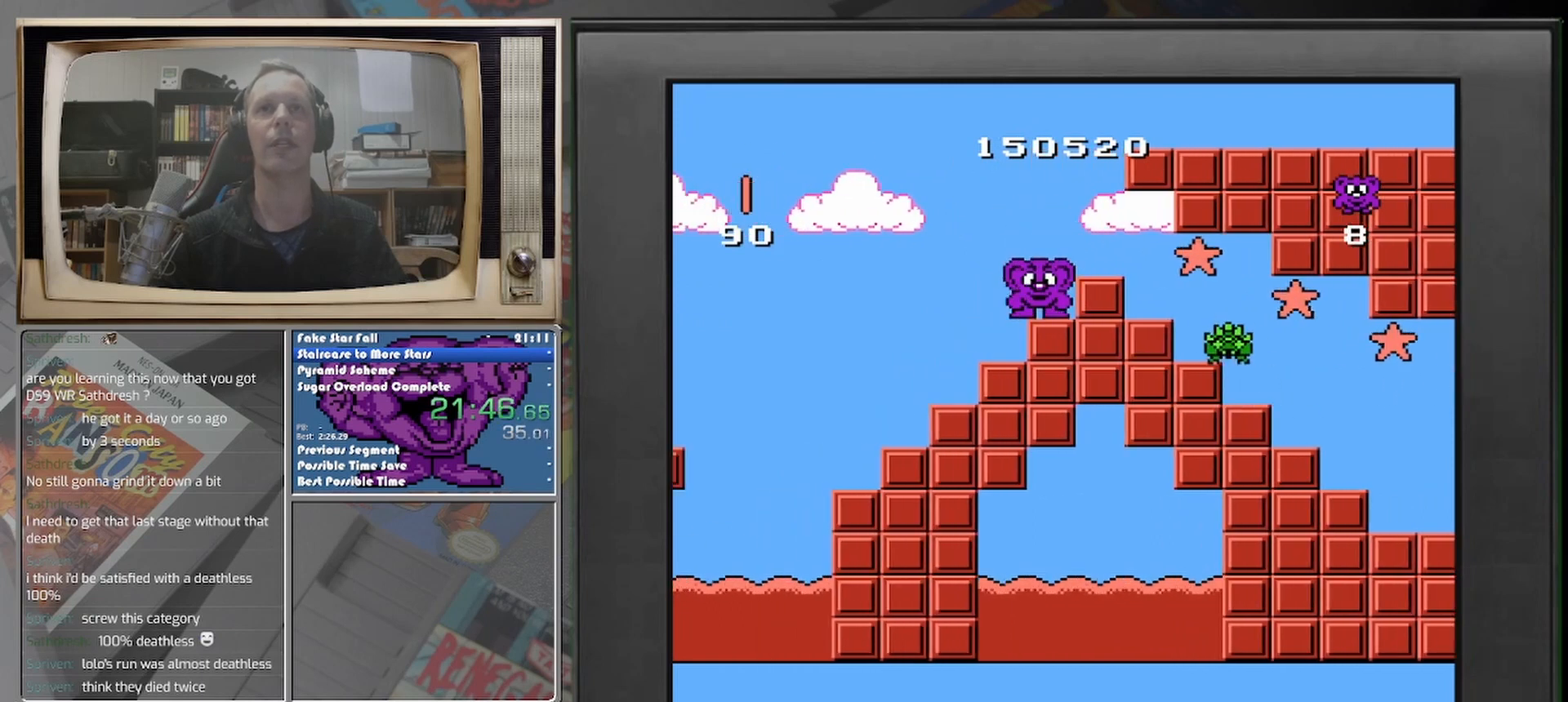
{"buttons": ["DPAD_LEFT"], "events": [[417, "DPAD_LEFT", "down"]]}